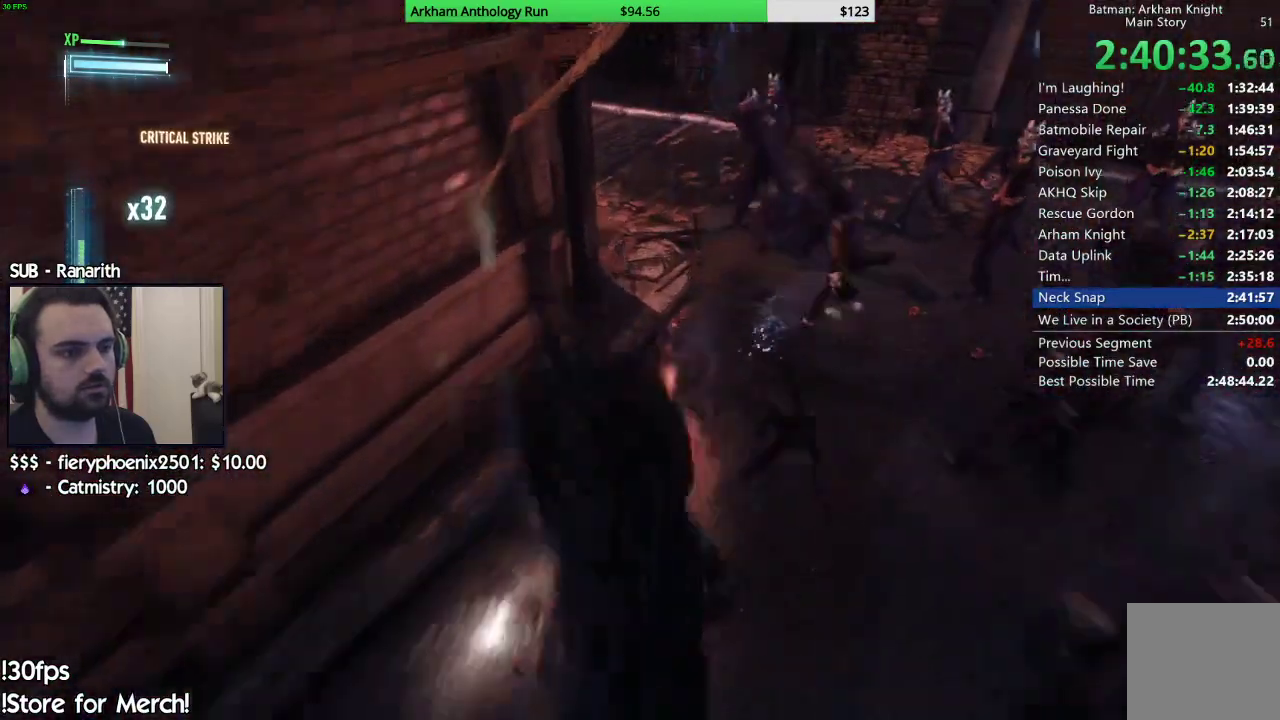
Gameplay with a controller (Xbox layout); each line is a JSON object with the inputs held at the frame after it. "events" lists button and stick changes between this image and that frame as [ms after this image, input, new state], when the widget could be followed in between.
{"buttons": [], "left_stick": "down-right", "right_stick": "center", "events": [[50, "X", "up"], [283, "left_stick", "down"], [417, "left_stick", "down-right"]]}
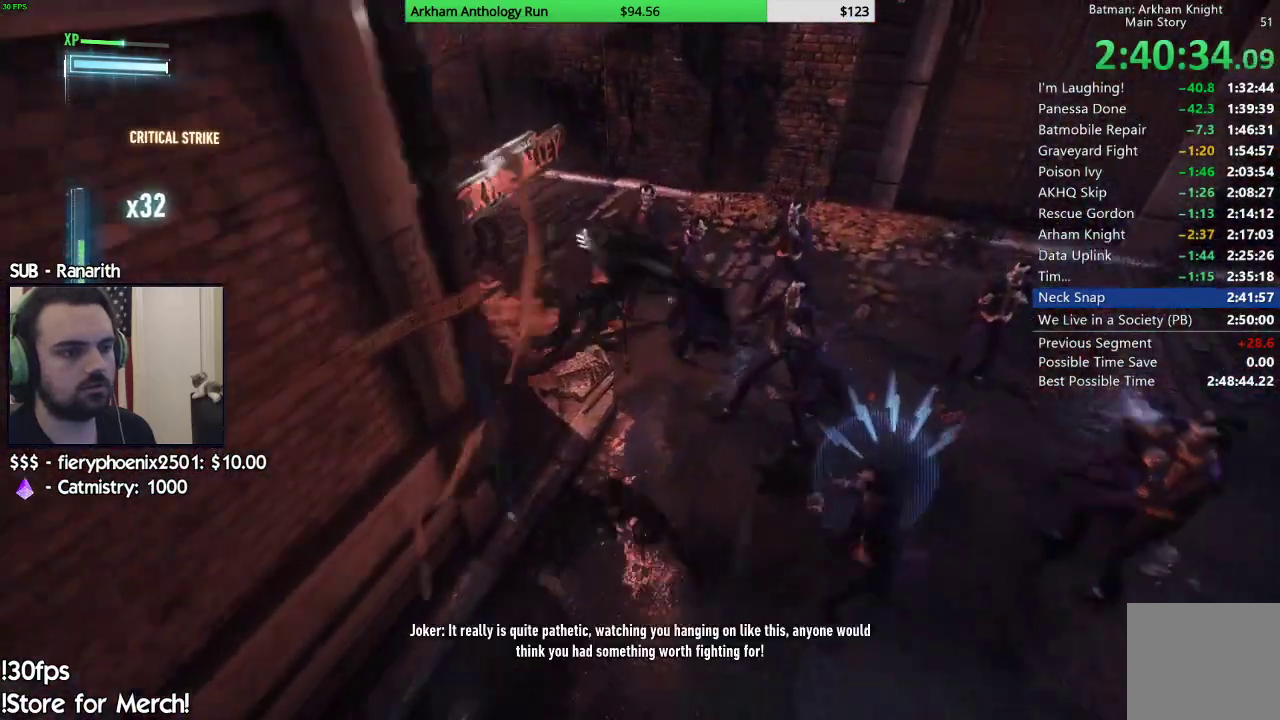
{"buttons": [], "left_stick": "down", "right_stick": "center", "events": [[100, "X", "down"], [183, "X", "up"], [267, "X", "down"], [317, "left_stick", "down"], [350, "X", "up"], [417, "X", "down"], [483, "X", "up"]]}
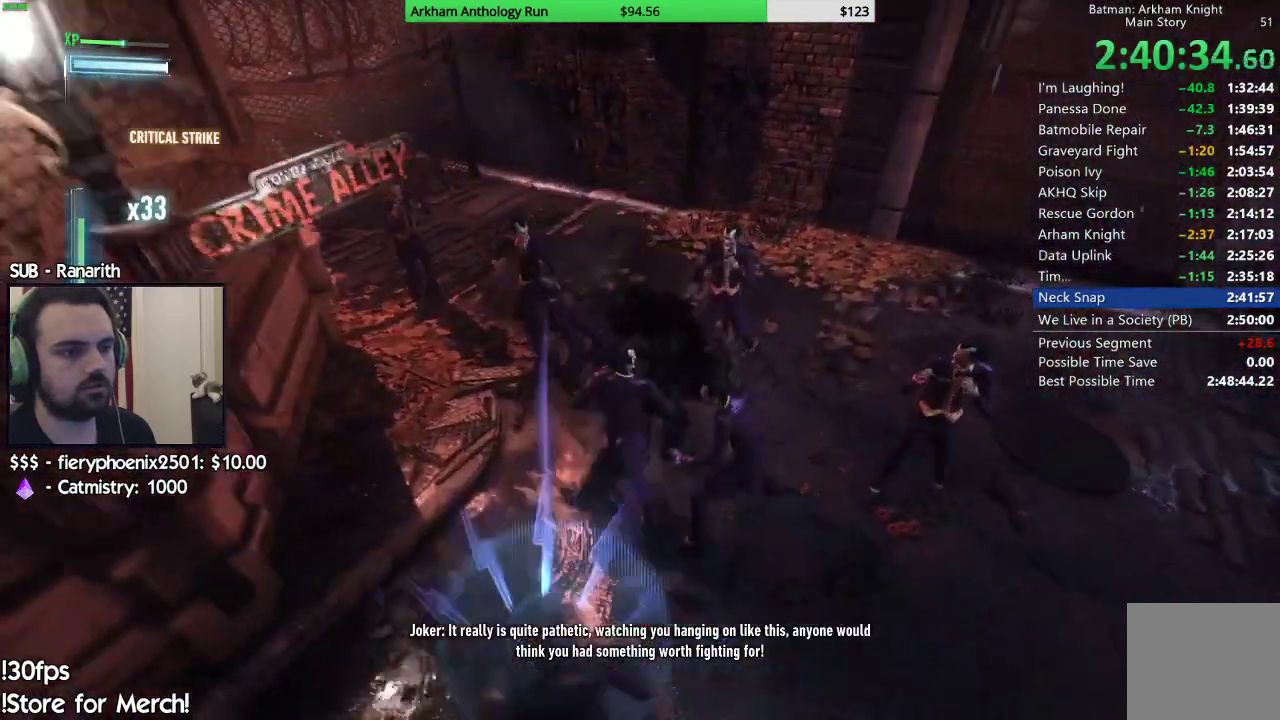
{"buttons": [], "left_stick": "center", "right_stick": "center", "events": [[283, "left_stick", "center"]]}
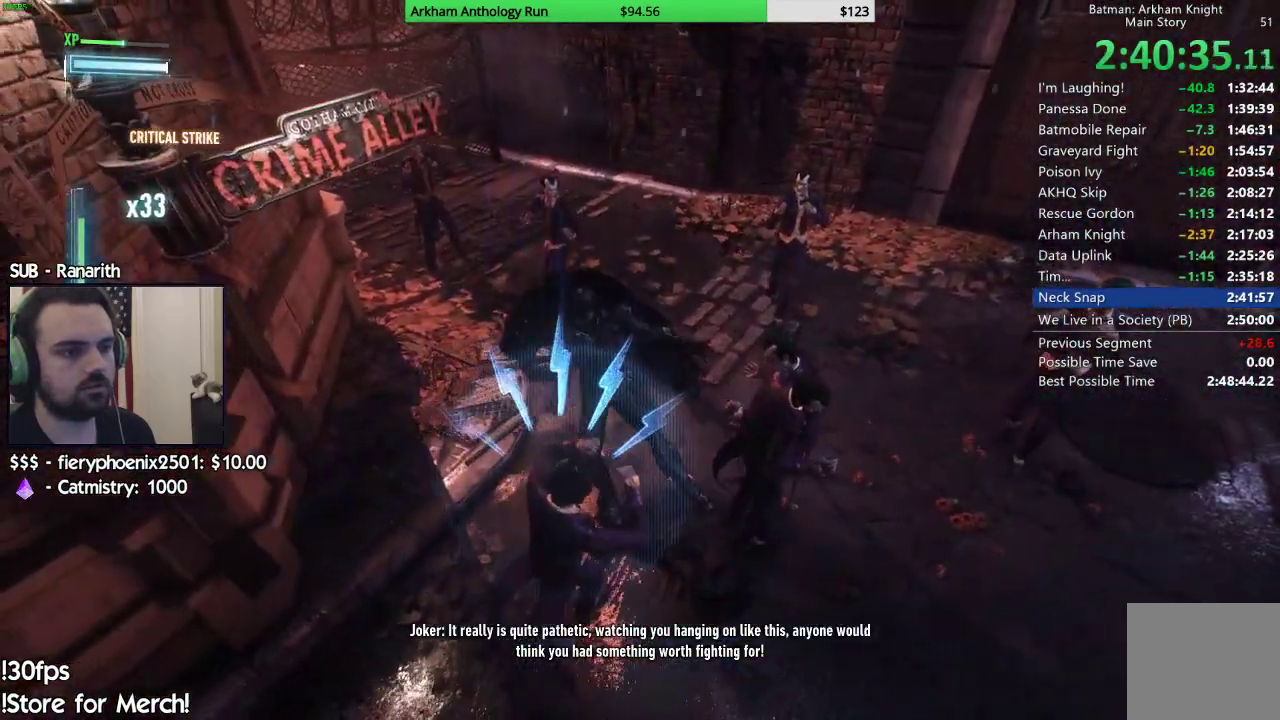
{"buttons": ["B", "Y"], "left_stick": "up", "right_stick": "center", "events": [[133, "left_stick", "up"], [433, "B", "down"], [433, "Y", "down"]]}
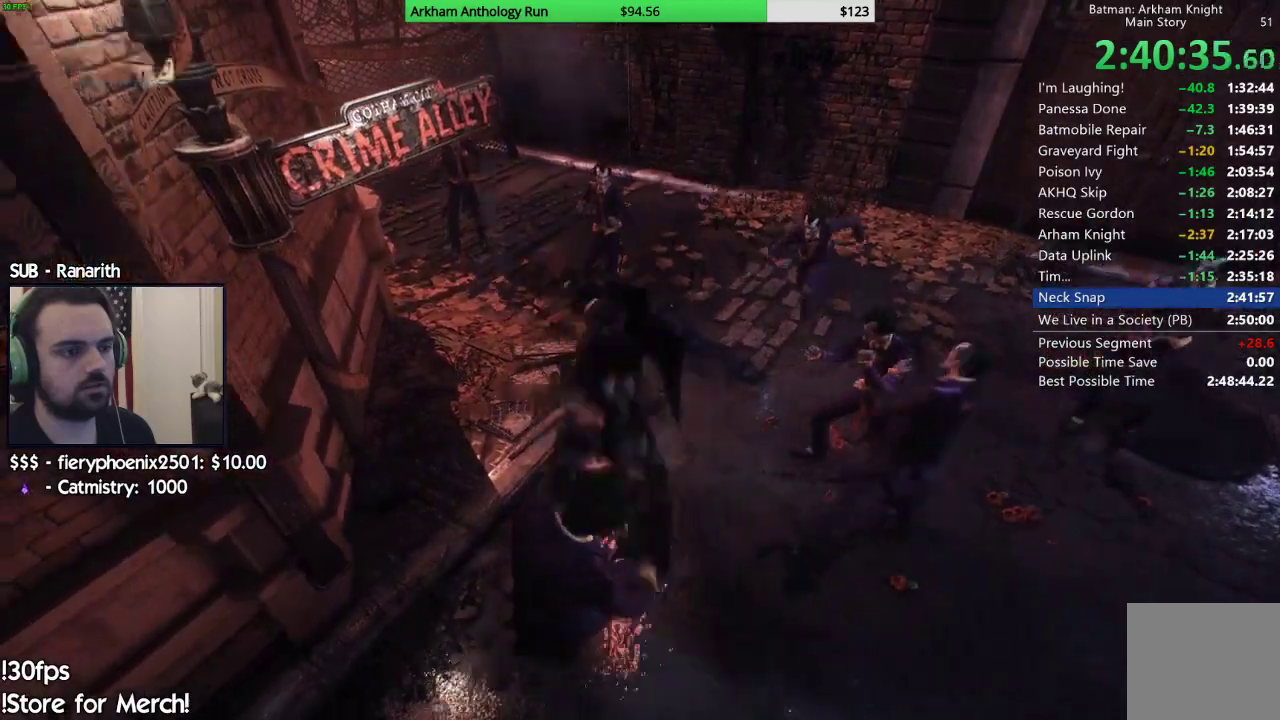
{"buttons": [], "left_stick": "up", "right_stick": "center", "events": [[100, "Y", "up"], [117, "B", "up"]]}
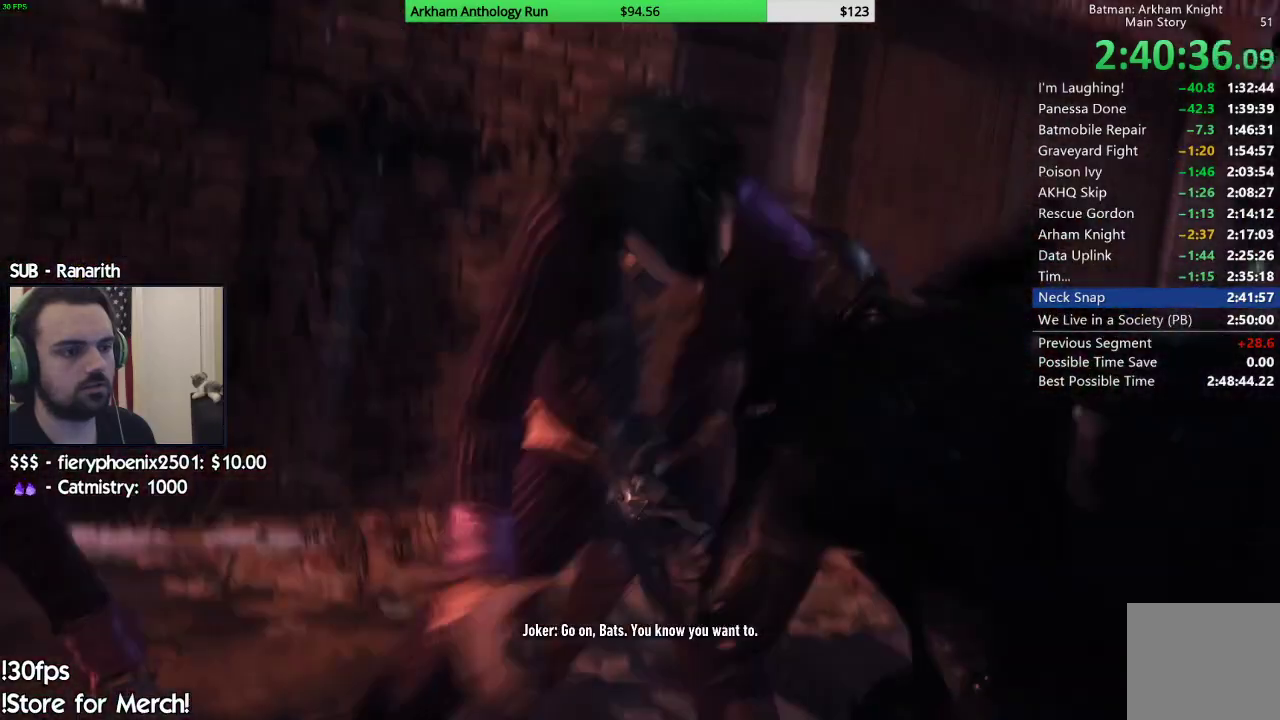
{"buttons": [], "left_stick": "up", "right_stick": "center", "events": []}
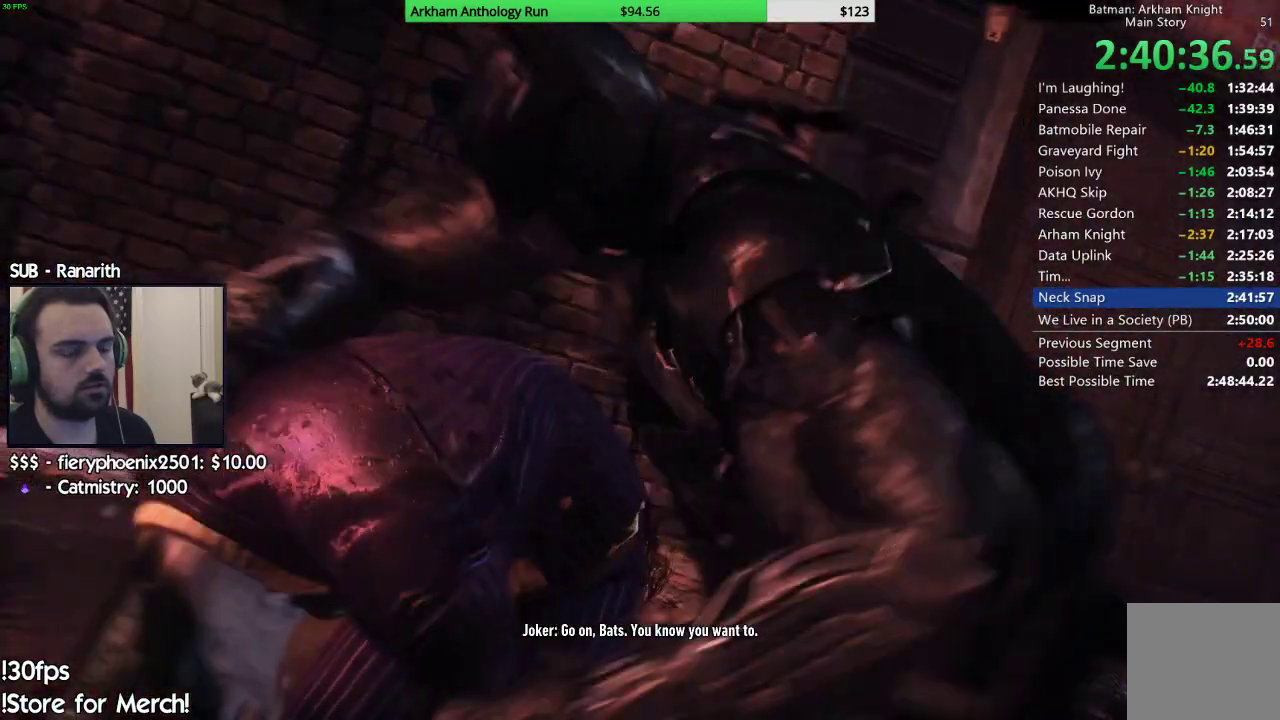
{"buttons": [], "left_stick": "center", "right_stick": "center", "events": [[150, "left_stick", "center"], [350, "X", "down"], [417, "X", "up"]]}
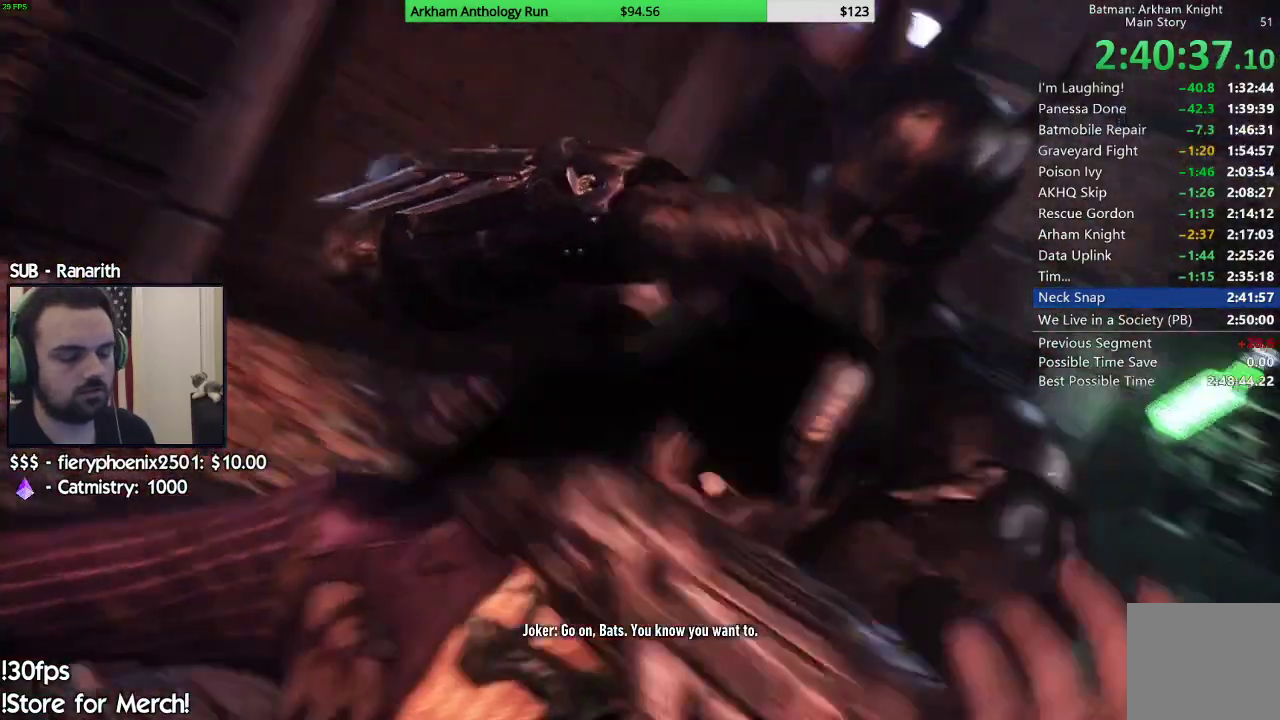
{"buttons": ["X"], "left_stick": "center", "right_stick": "center", "events": [[17, "X", "down"], [50, "X", "up"], [150, "X", "down"], [217, "X", "up"], [283, "X", "down"], [350, "X", "up"], [433, "X", "down"]]}
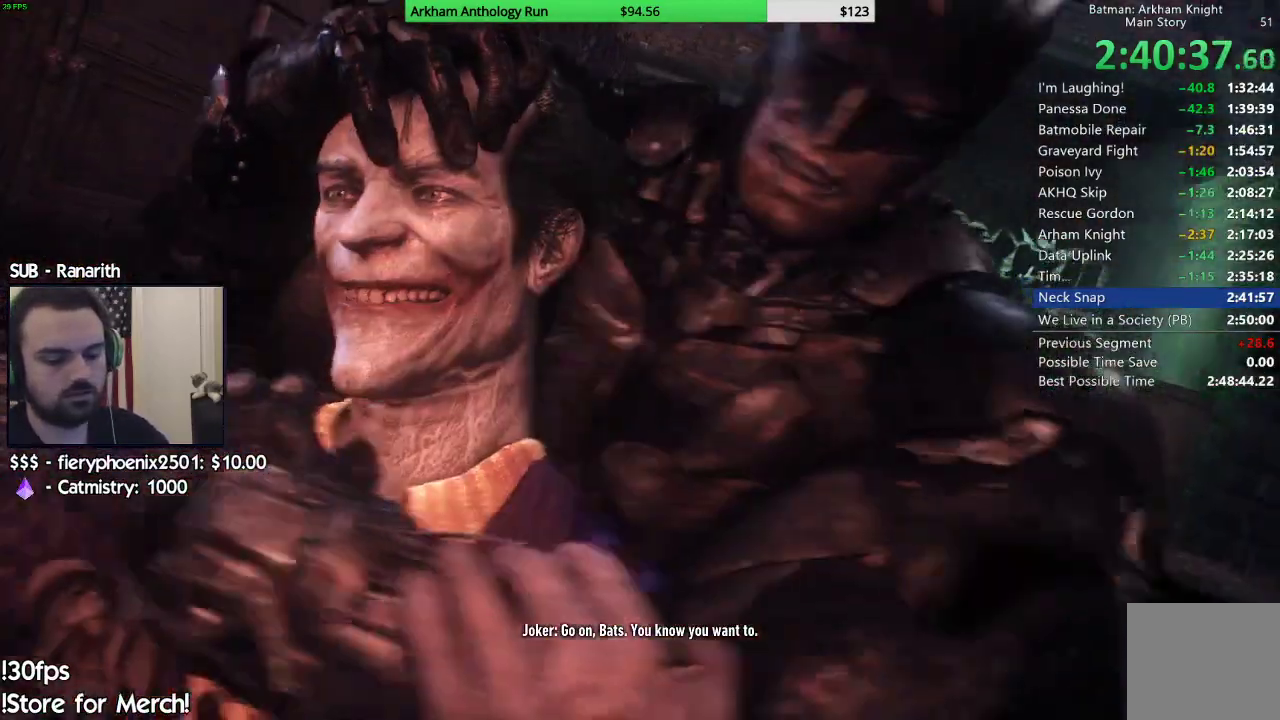
{"buttons": [], "left_stick": "center", "right_stick": "center", "events": [[17, "X", "up"], [100, "X", "down"], [167, "X", "up"], [250, "X", "down"], [300, "X", "up"]]}
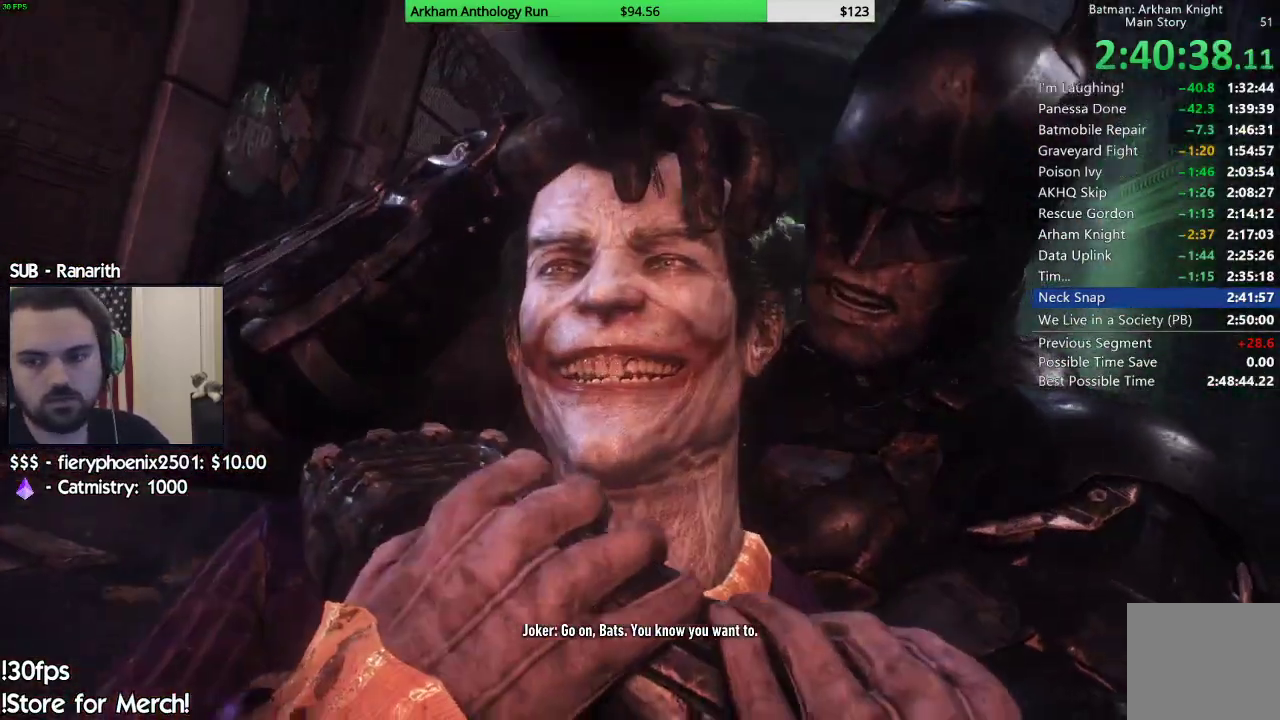
{"buttons": ["R2"], "left_stick": "center", "right_stick": "center", "events": [[17, "X", "down"], [100, "X", "up"], [183, "X", "down"], [250, "X", "up"], [317, "X", "down"], [367, "X", "up"], [450, "X", "down"], [500, "R2", "down"], [500, "X", "up"]]}
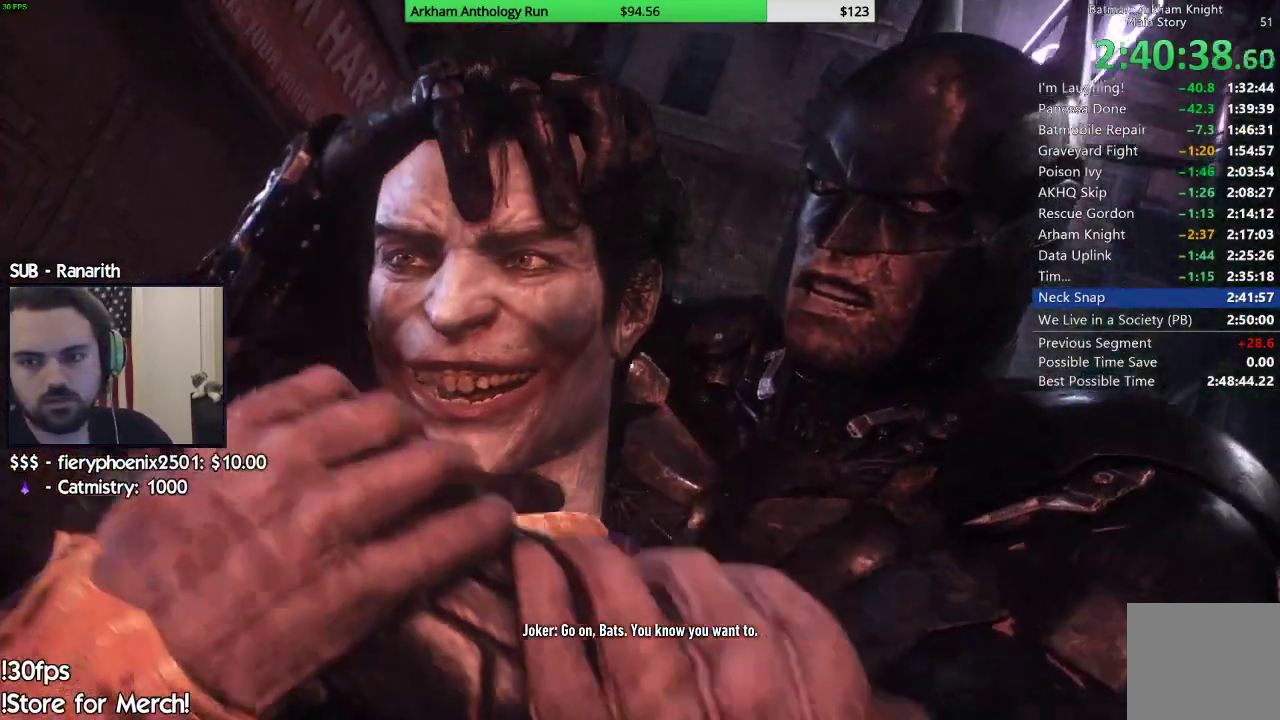
{"buttons": [], "left_stick": "center", "right_stick": "center"}
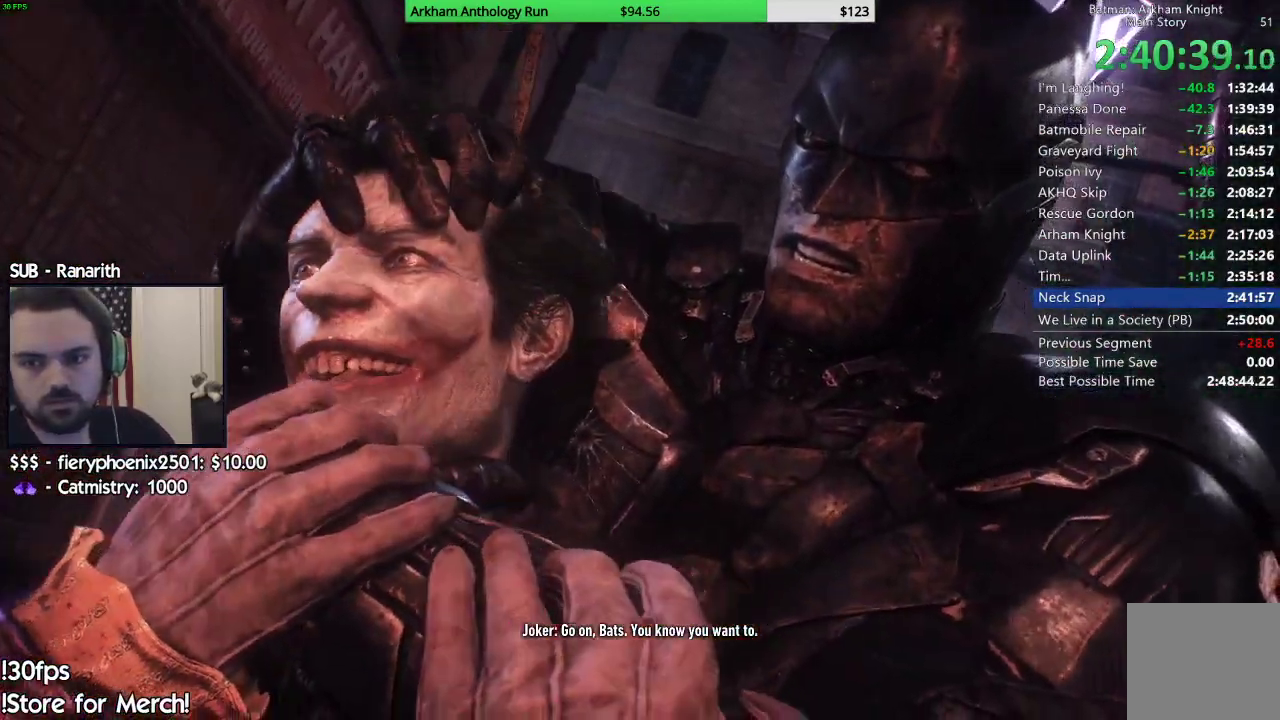
{"buttons": ["X"], "left_stick": "center", "right_stick": "center", "events": [[33, "X", "down"], [100, "X", "up"], [183, "X", "down"], [267, "X", "up"], [333, "X", "down"], [417, "X", "up"], [483, "X", "down"]]}
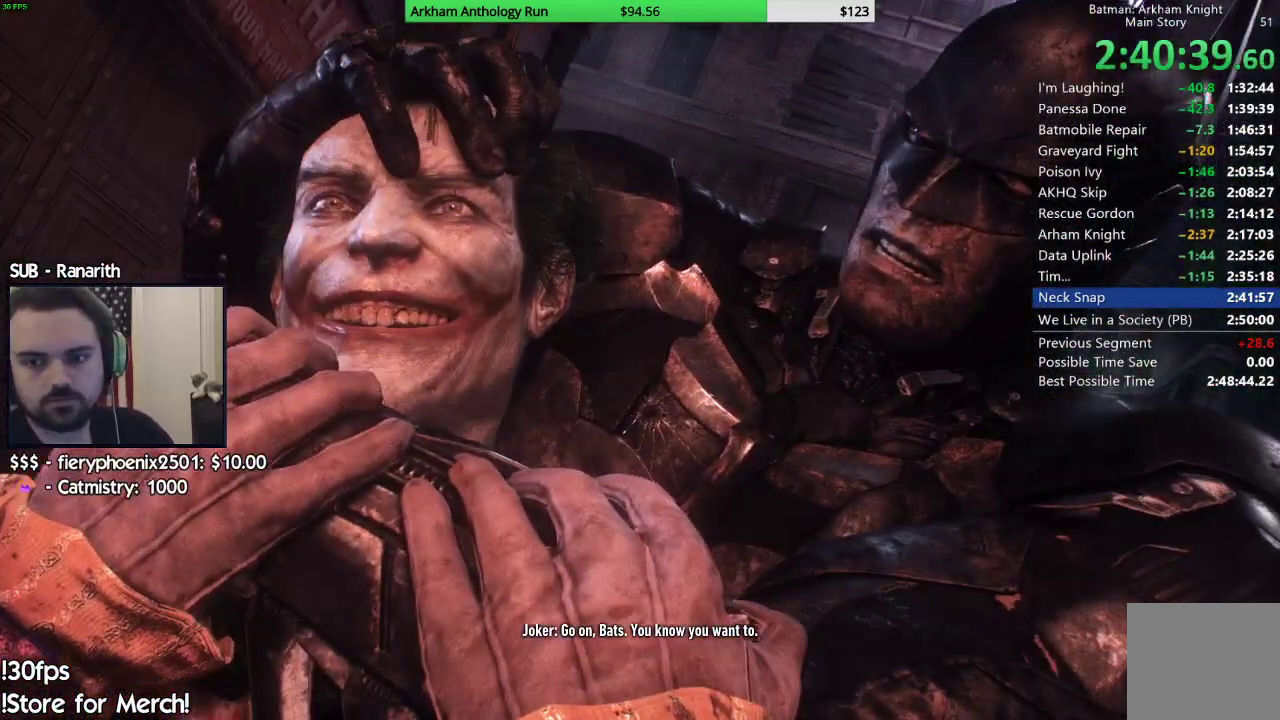
{"buttons": ["X"], "left_stick": "center", "right_stick": "center", "events": [[67, "R2", "down"], [67, "X", "up"], [133, "R2", "up"], [133, "X", "down"], [217, "R2", "down"], [217, "X", "up"], [300, "R2", "up"], [300, "X", "down"], [383, "R2", "down"], [383, "X", "up"], [450, "X", "down"], [483, "R2", "up"]]}
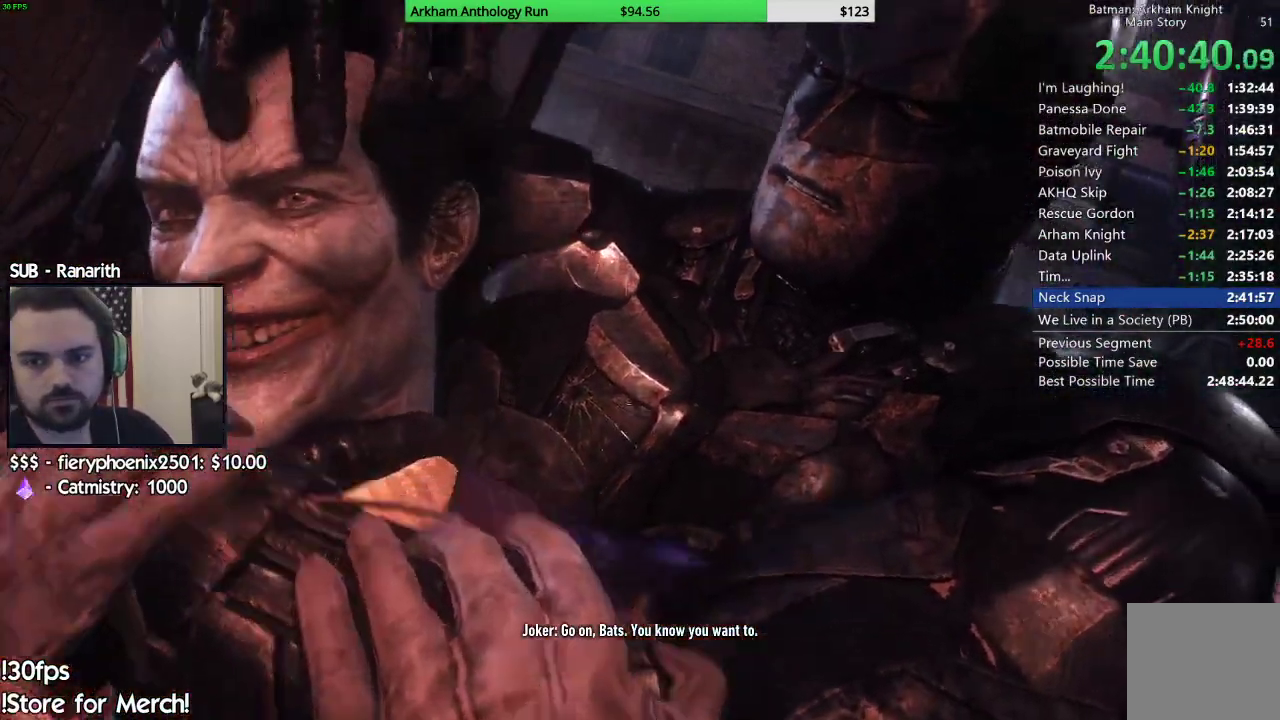
{"buttons": ["R2"], "left_stick": "center", "right_stick": "center", "events": [[33, "R2", "down"], [33, "X", "up"], [100, "X", "down"], [183, "X", "up"], [267, "X", "down"], [333, "X", "up"], [417, "X", "down"], [483, "X", "up"]]}
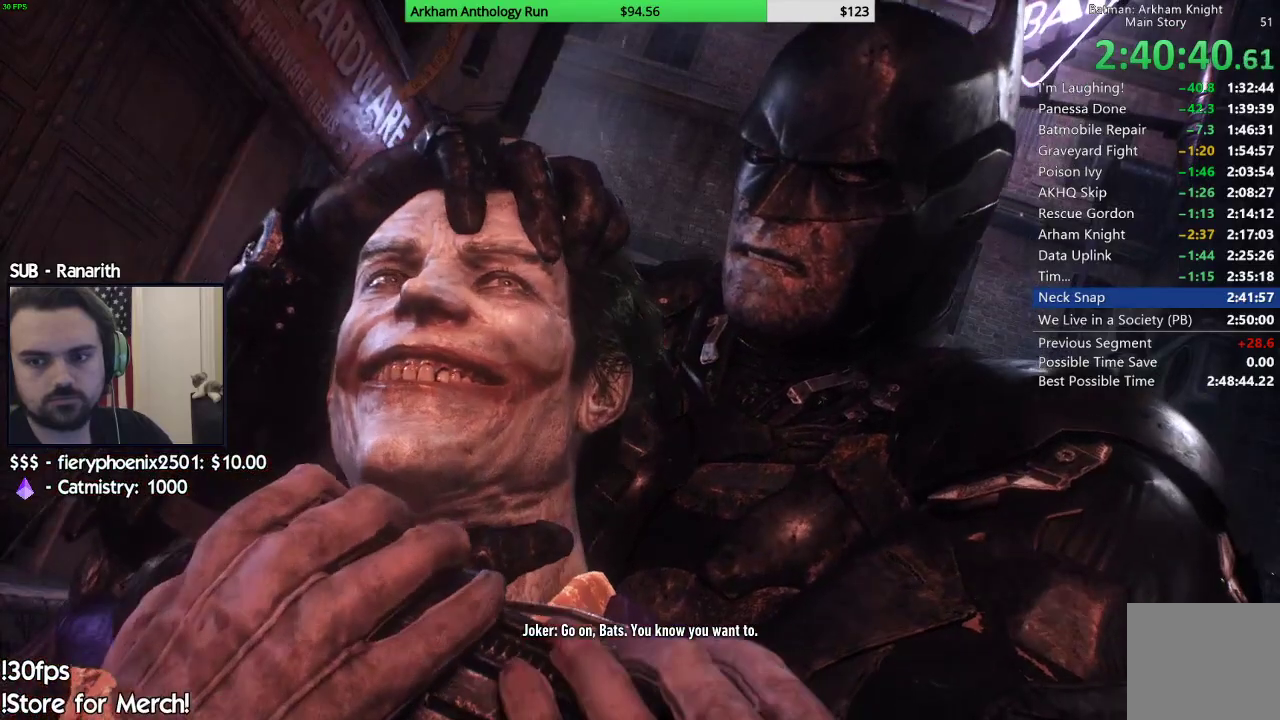
{"buttons": [], "left_stick": "center", "right_stick": "center", "events": [[67, "R2", "up"], [67, "X", "down"], [150, "X", "up"], [217, "X", "down"], [283, "X", "up"], [367, "X", "down"], [450, "X", "up"]]}
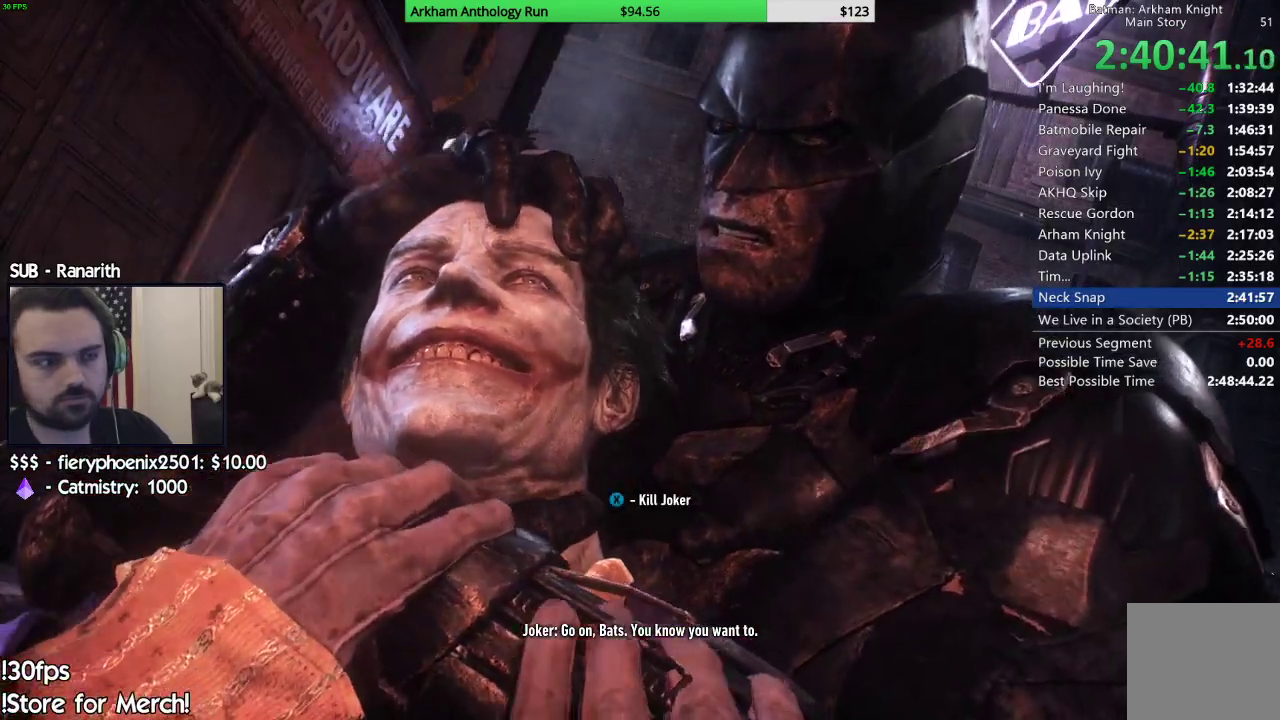
{"buttons": ["X"], "left_stick": "center", "right_stick": "center", "events": [[17, "X", "down"], [83, "X", "up"], [167, "X", "down"], [250, "X", "up"], [317, "X", "down"], [400, "X", "up"], [467, "X", "down"]]}
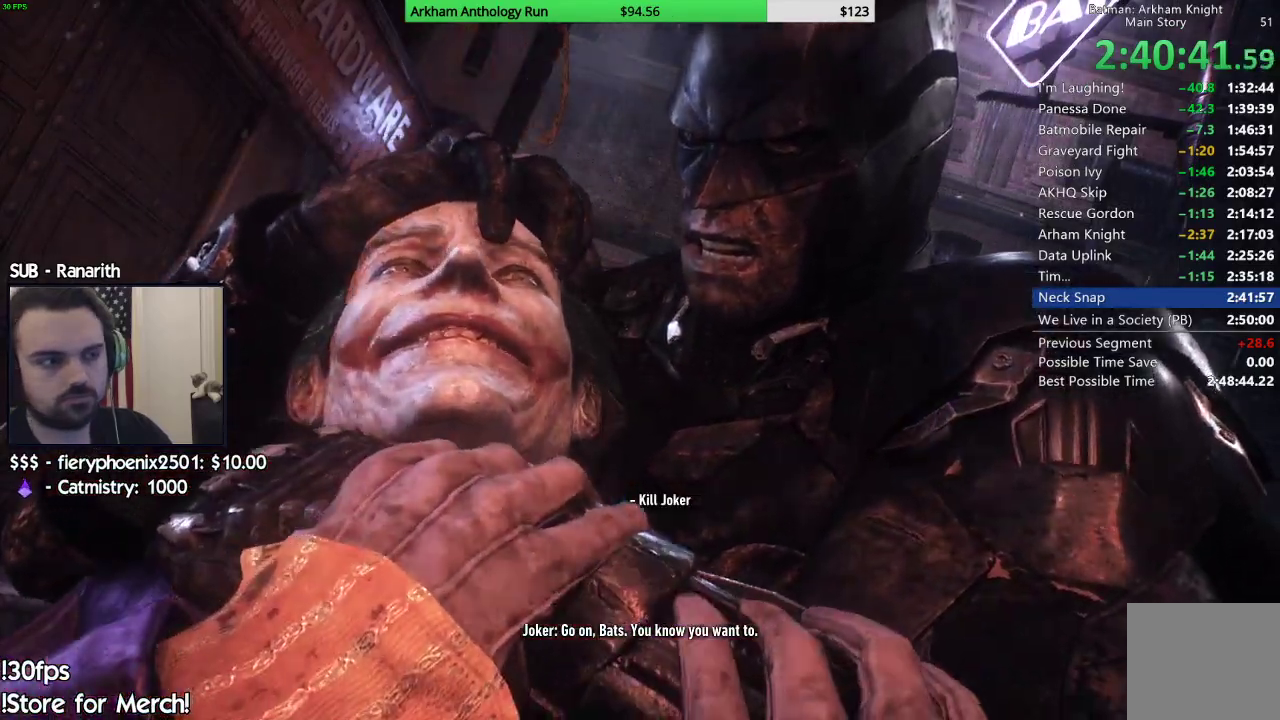
{"buttons": ["X"], "left_stick": "center", "right_stick": "center", "events": [[50, "X", "up"], [117, "X", "down"], [200, "X", "up"], [283, "X", "down"], [367, "X", "up"], [433, "X", "down"]]}
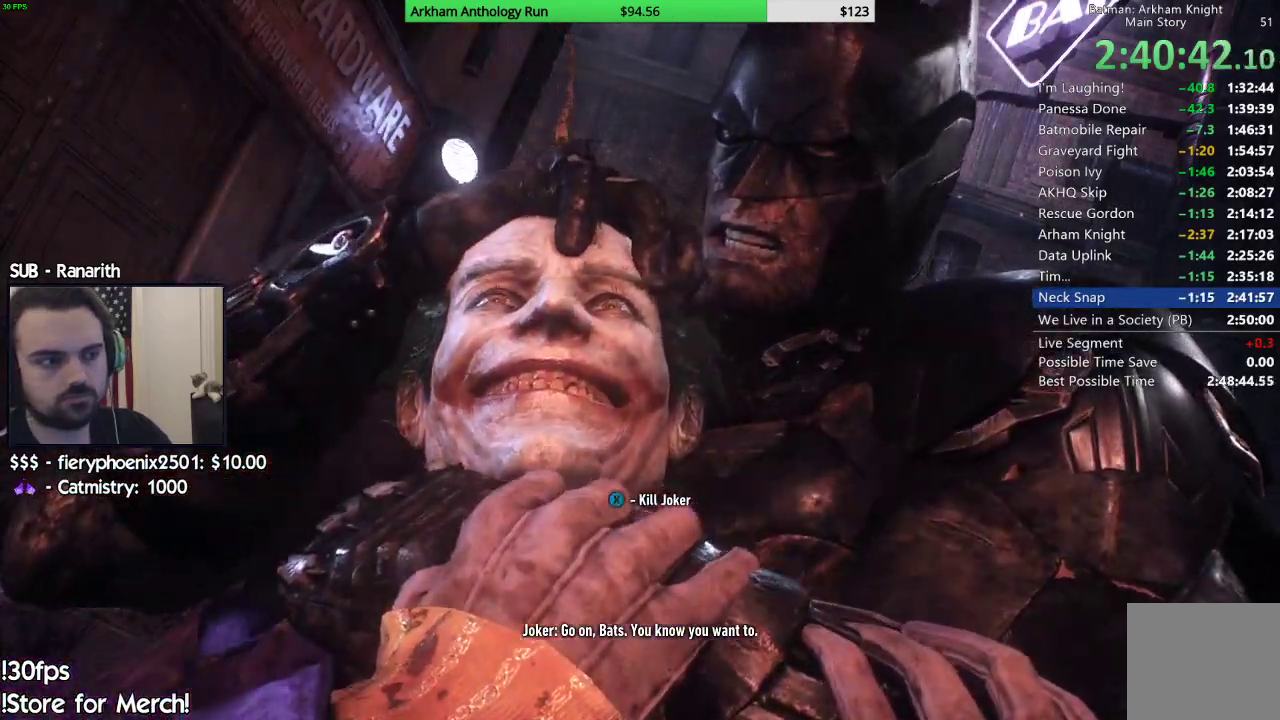
{"buttons": [], "left_stick": "center", "right_stick": "center", "events": [[33, "X", "up"], [100, "X", "down"], [167, "X", "up"], [233, "X", "down"], [333, "X", "up"], [400, "X", "down"], [467, "X", "up"]]}
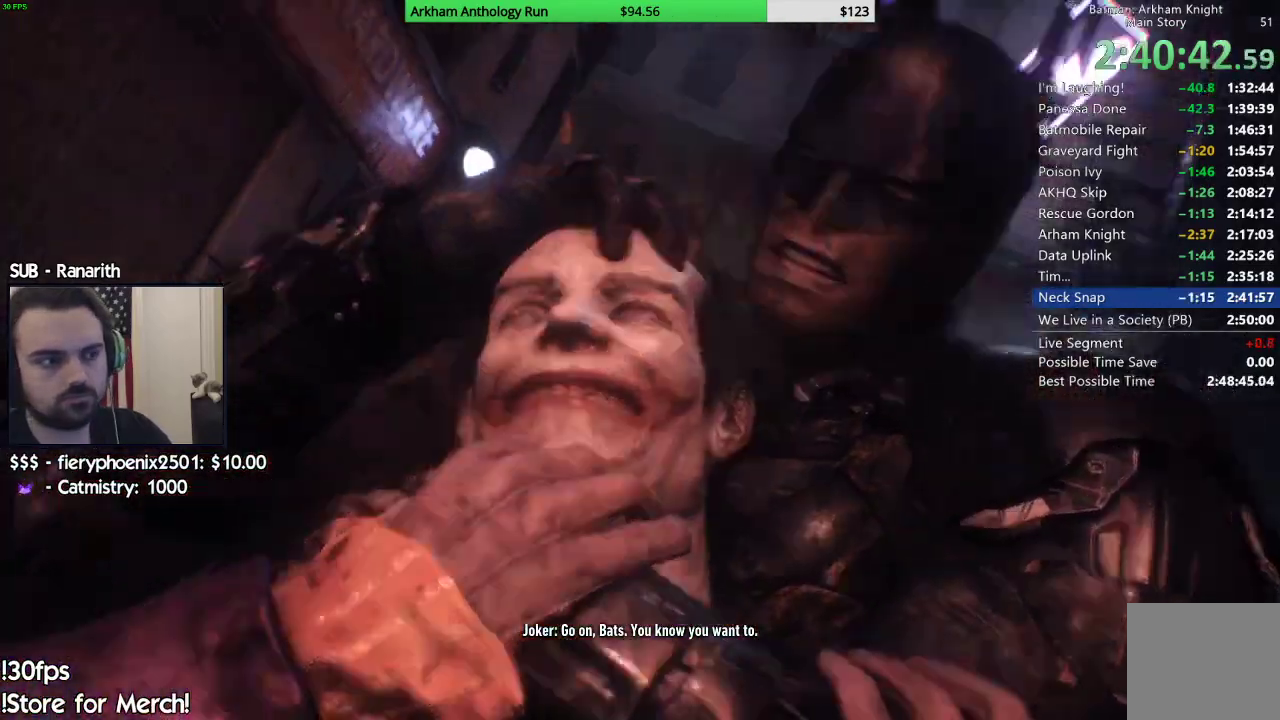
{"buttons": [], "left_stick": "center", "right_stick": "center", "events": [[33, "X", "down"], [117, "X", "up"], [183, "X", "down"], [283, "X", "up"]]}
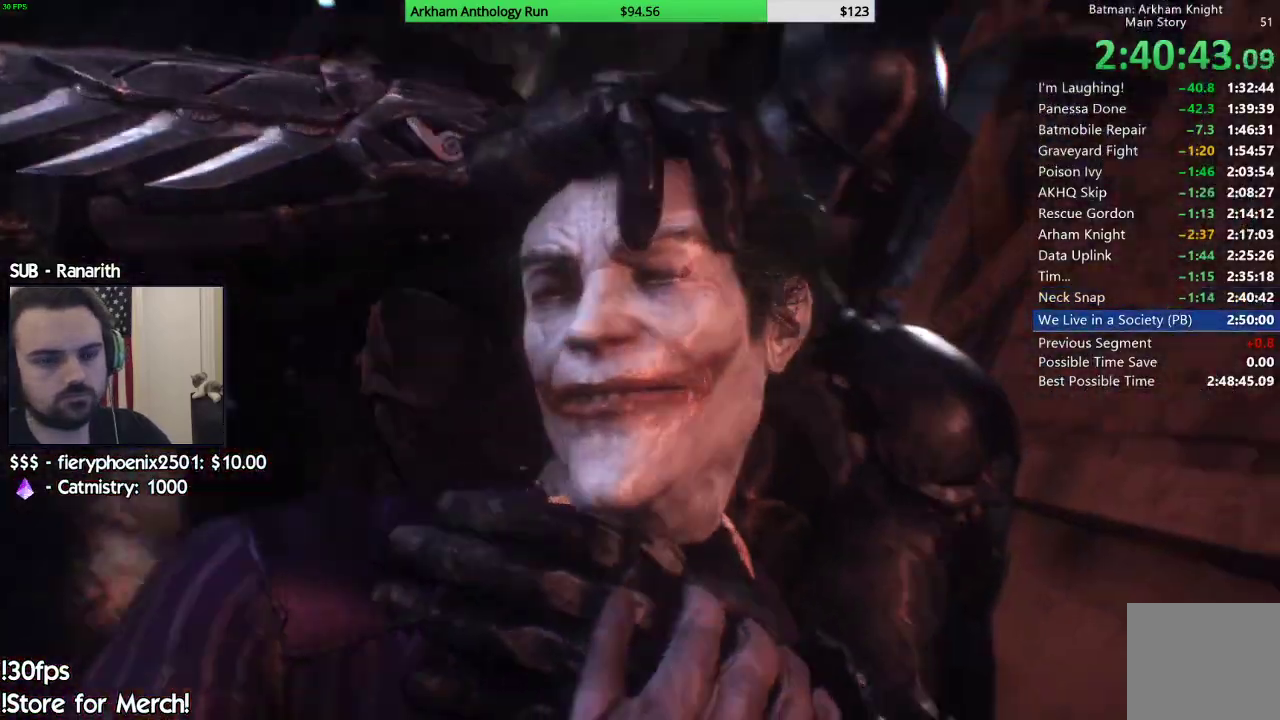
{"buttons": [], "left_stick": "center", "right_stick": "center", "events": [[183, "X", "down"], [300, "X", "up"], [433, "X", "down"], [467, "X", "up"]]}